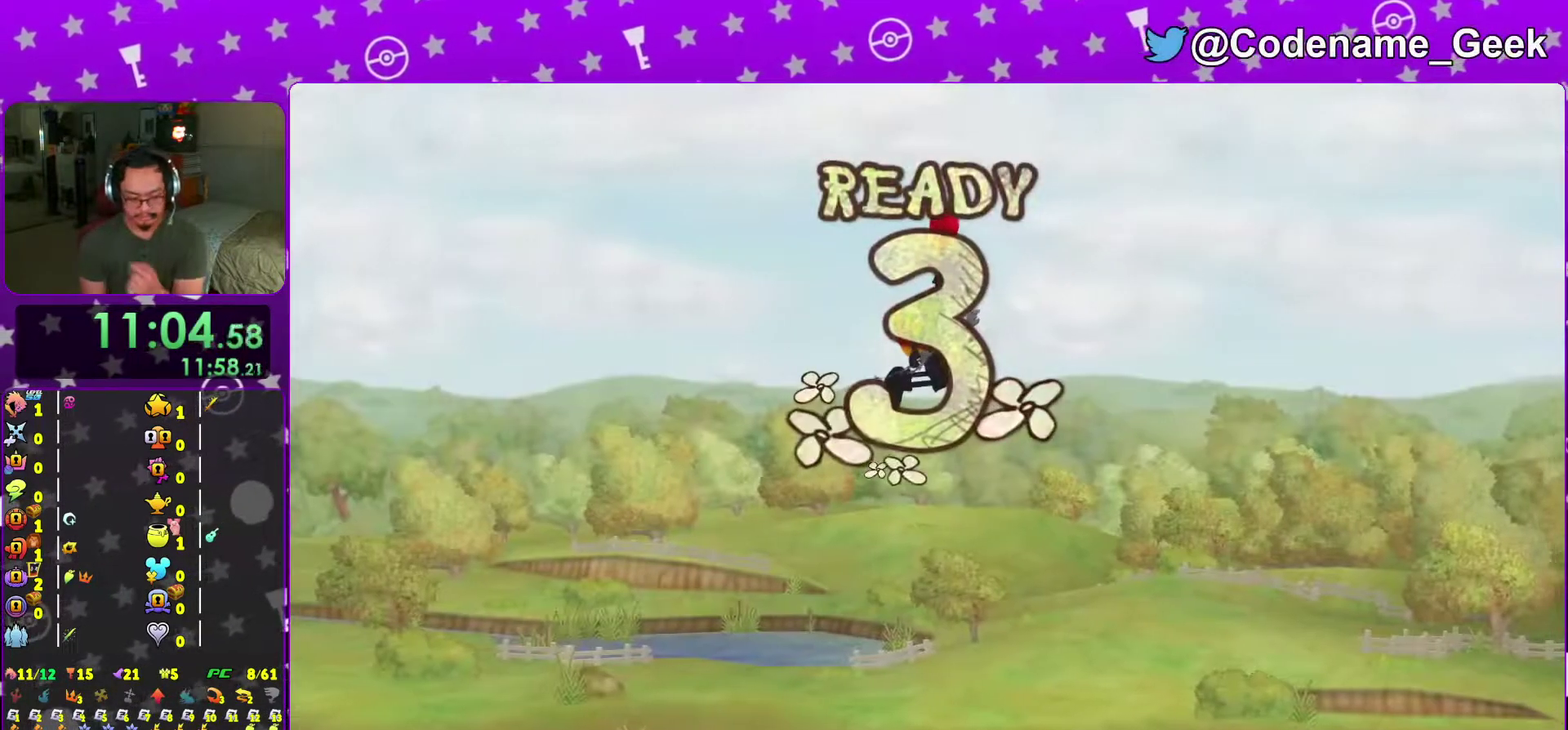
Gameplay with a controller (Nintendo layout); each line is a JSON object with the inputs held at the frame after it (dt_ms = milliseconds from this image to that frame). "events" lists button and stick changes between this image and that frame as [ms after this image, input, new state], when the widget could be followed in between. This overlay highlights the sticks when they move; stick clicks (L3 R3) are not distinguishable. Not read: L3 R3 SELECT START.
{"dt_ms": 300, "buttons": [], "left_stick": "center", "right_stick": "center"}
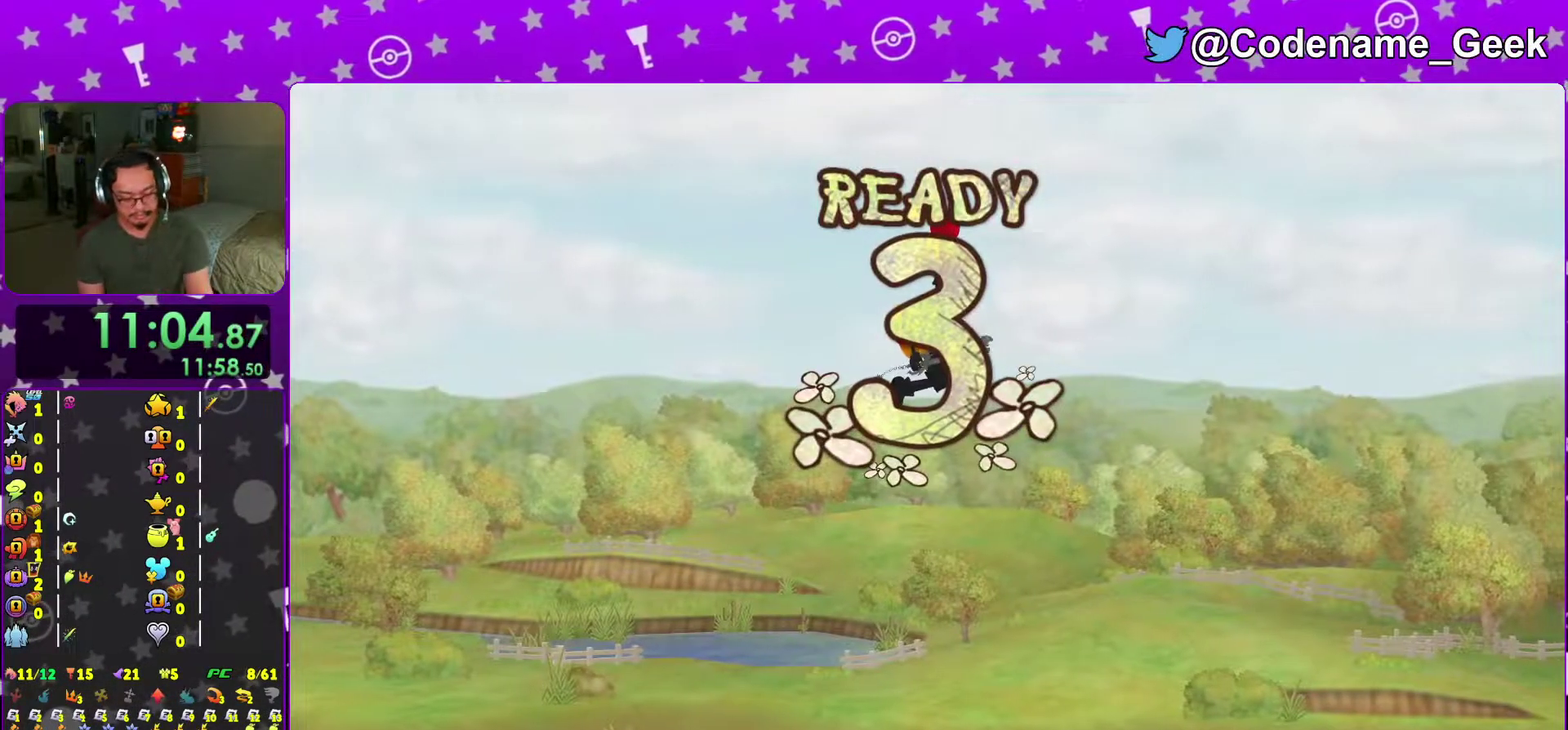
{"dt_ms": 701, "buttons": [], "left_stick": "center", "right_stick": "center"}
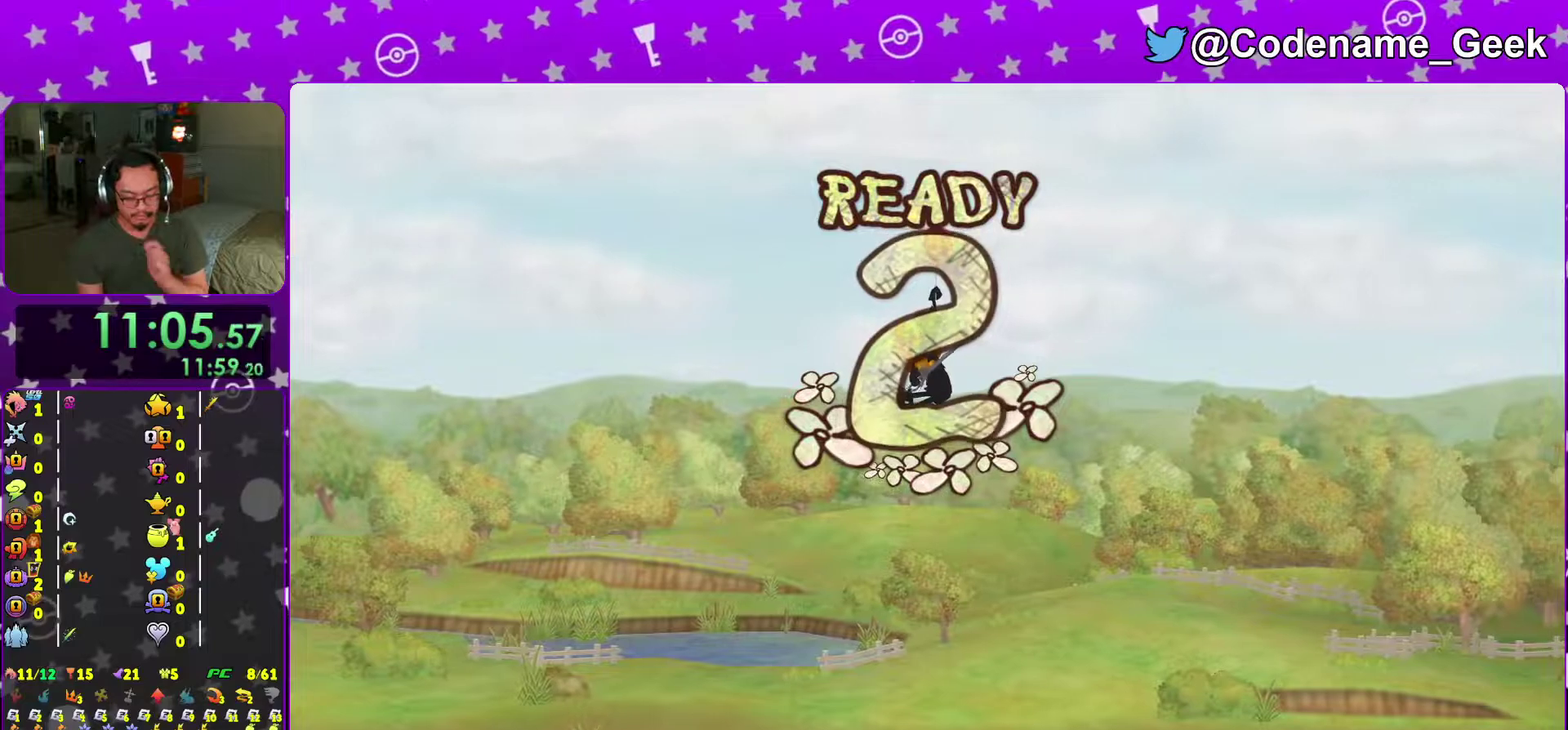
{"dt_ms": 300, "buttons": [], "left_stick": "center", "right_stick": "center", "events": []}
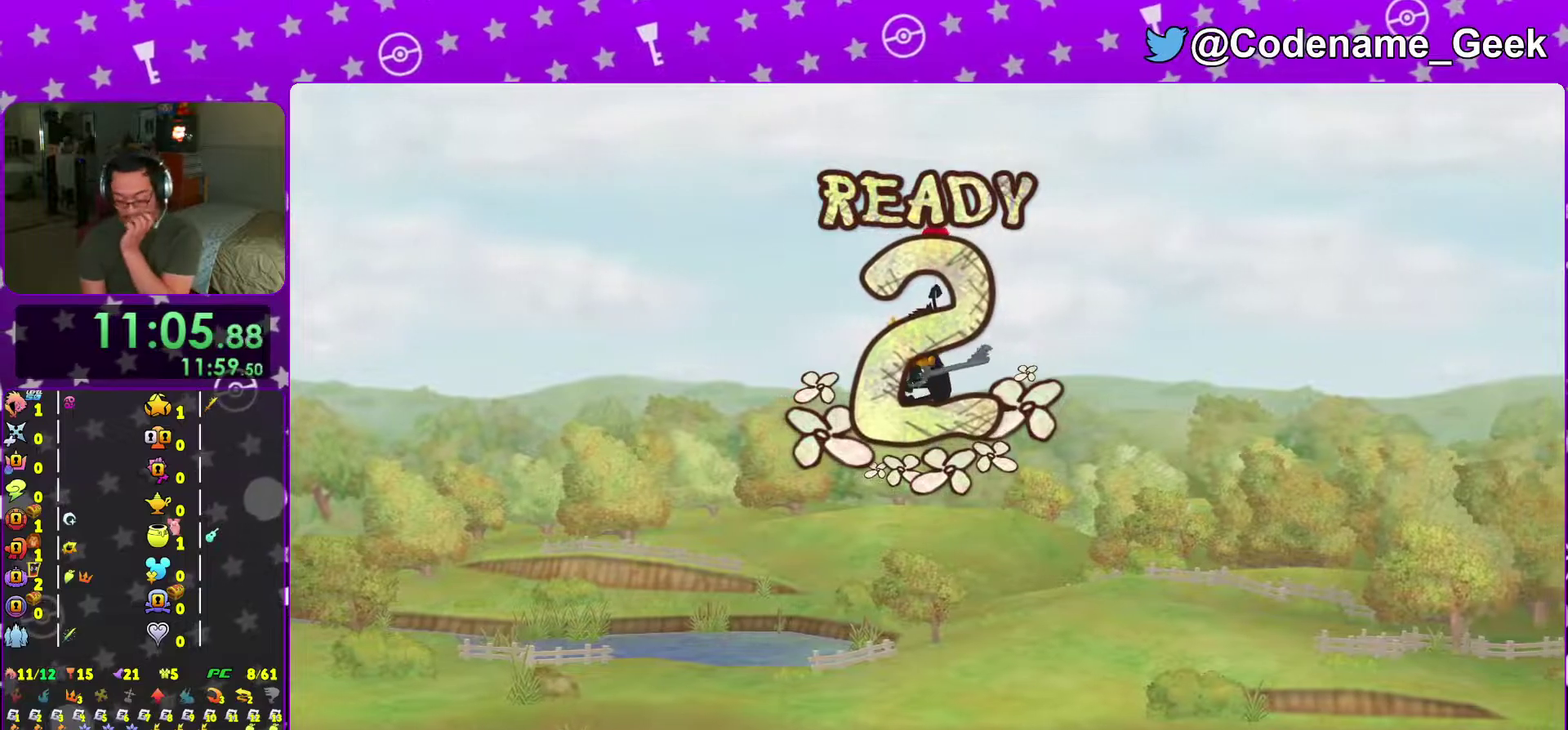
{"dt_ms": 701, "buttons": ["A"], "left_stick": "center", "right_stick": "center", "events": [[400, "A", "down"], [534, "A", "up"], [684, "A", "down"]]}
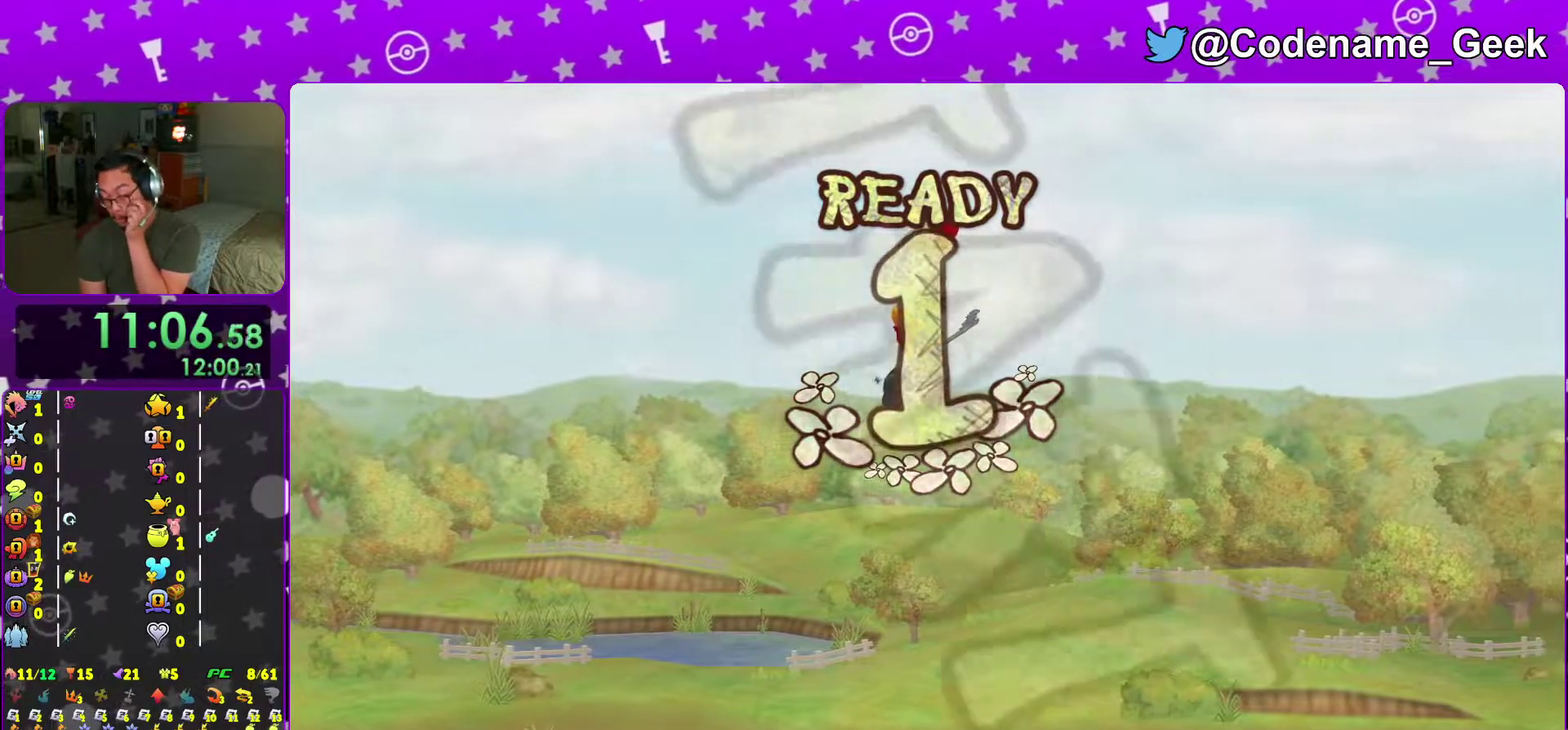
{"dt_ms": 300, "buttons": ["A"], "left_stick": "center", "right_stick": "center", "events": [[133, "A", "up"], [233, "A", "down"]]}
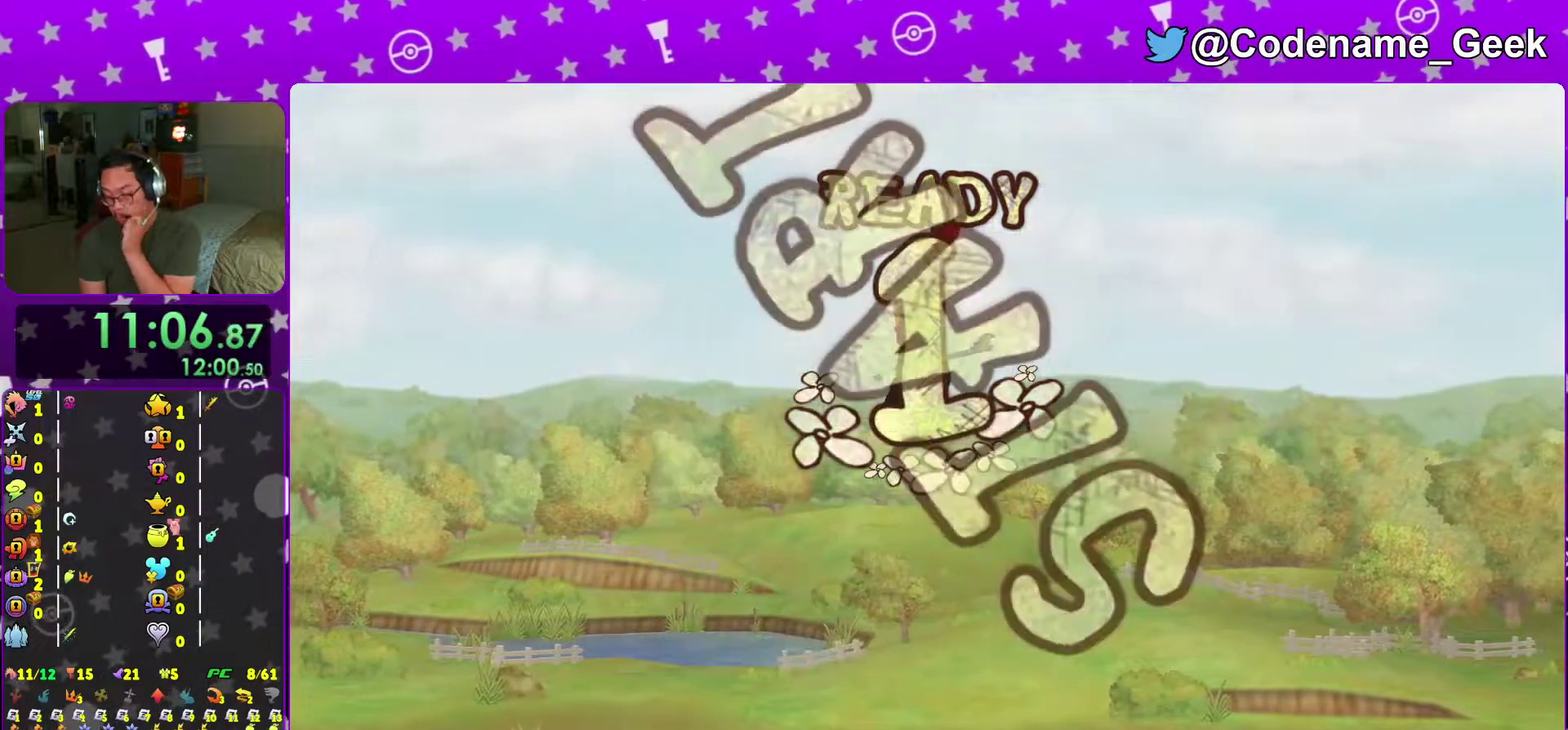
{"dt_ms": 701, "buttons": [], "left_stick": "right", "right_stick": "center", "events": [[17, "A", "up"], [100, "A", "down"], [234, "A", "up"], [317, "X", "down"], [367, "A", "down"], [434, "A", "up"], [434, "X", "up"], [484, "left_stick", "right"], [550, "A", "down"], [567, "X", "down"], [634, "A", "up"], [667, "X", "up"]]}
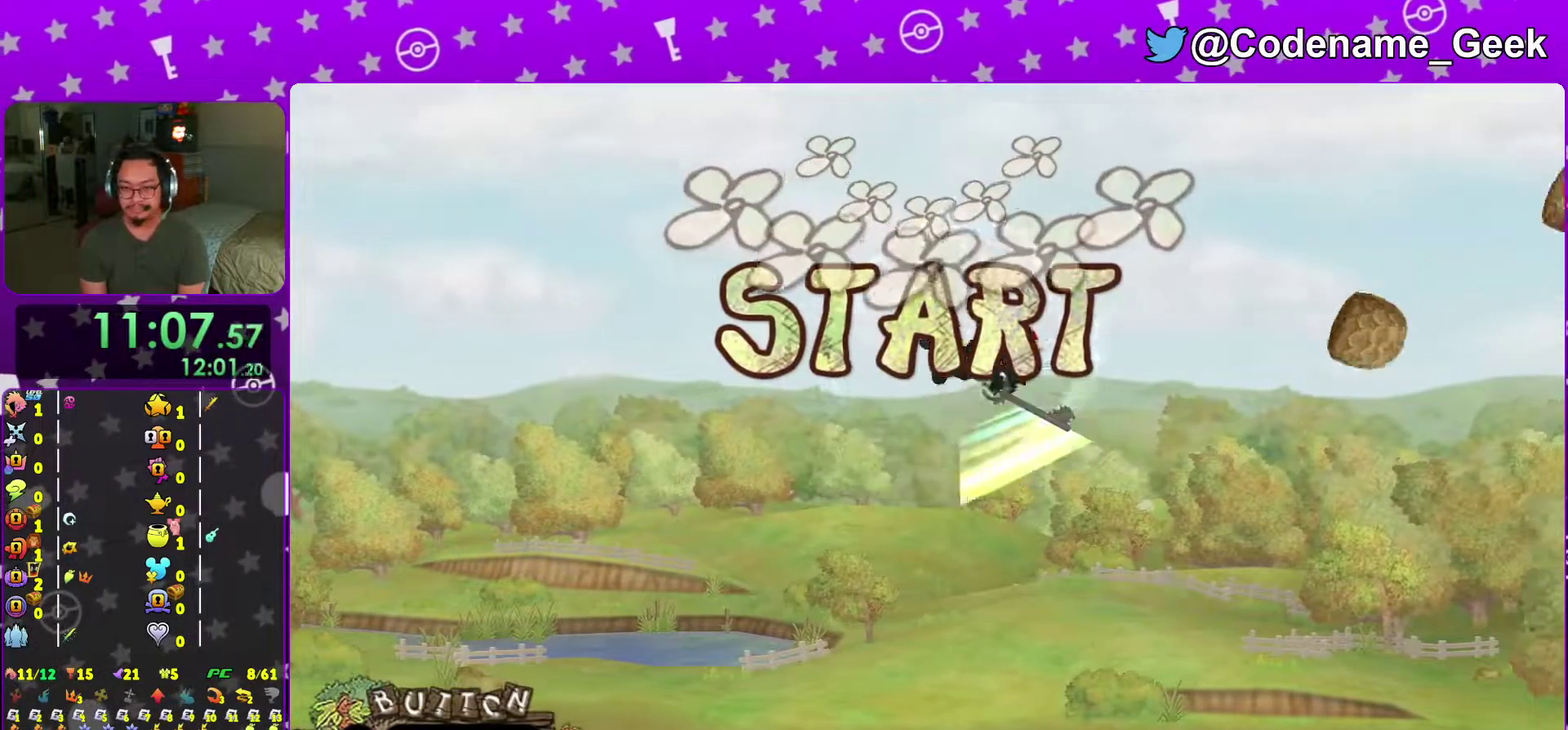
{"dt_ms": 300, "buttons": ["A", "X"], "left_stick": "right", "right_stick": "center", "events": [[33, "X", "down"], [50, "A", "down"], [133, "A", "up"], [150, "X", "up"], [250, "A", "down"], [250, "X", "down"]]}
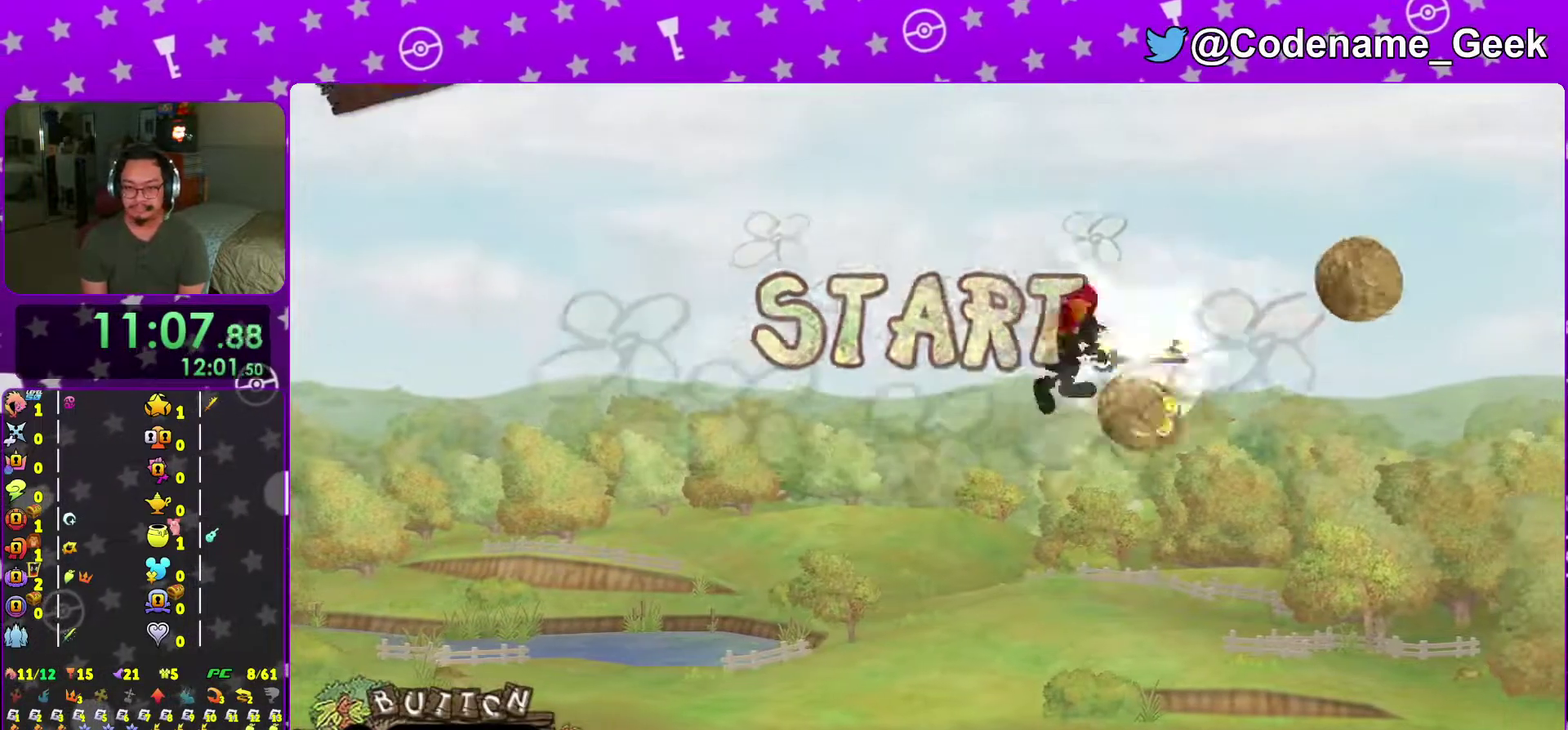
{"dt_ms": 601, "buttons": ["A", "X"], "left_stick": "right", "right_stick": "center", "events": [[33, "A", "up"], [50, "X", "up"], [150, "A", "down"], [150, "X", "down"], [234, "A", "up"], [284, "X", "up"], [350, "A", "down"], [350, "X", "down"], [450, "A", "up"], [467, "X", "up"], [567, "A", "down"], [567, "X", "down"]]}
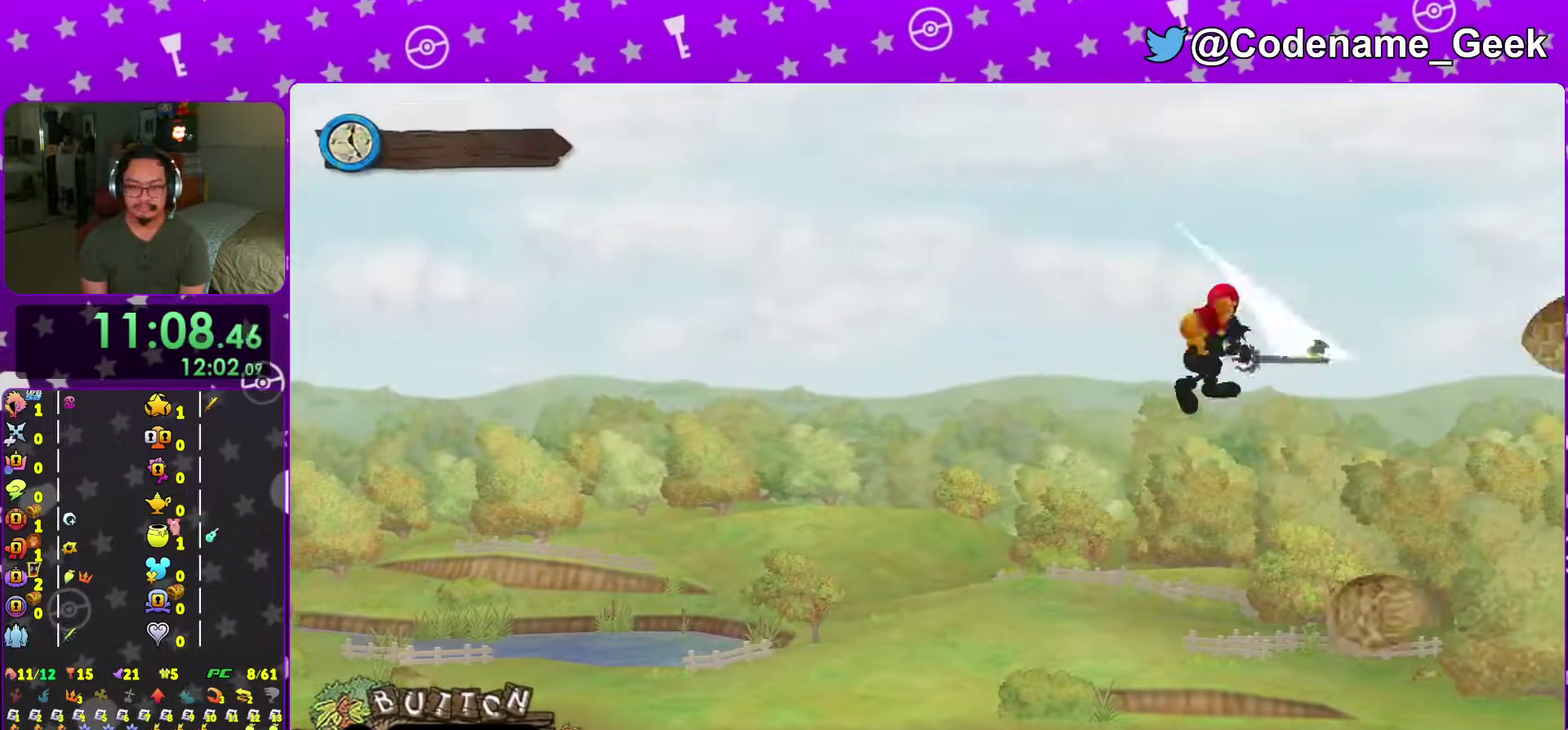
{"dt_ms": 400, "buttons": ["A", "X"], "left_stick": "right", "right_stick": "center", "events": [[50, "A", "up"], [100, "X", "up"], [150, "A", "down"], [166, "X", "down"], [250, "A", "up"], [283, "X", "up"], [383, "A", "down"], [383, "X", "down"]]}
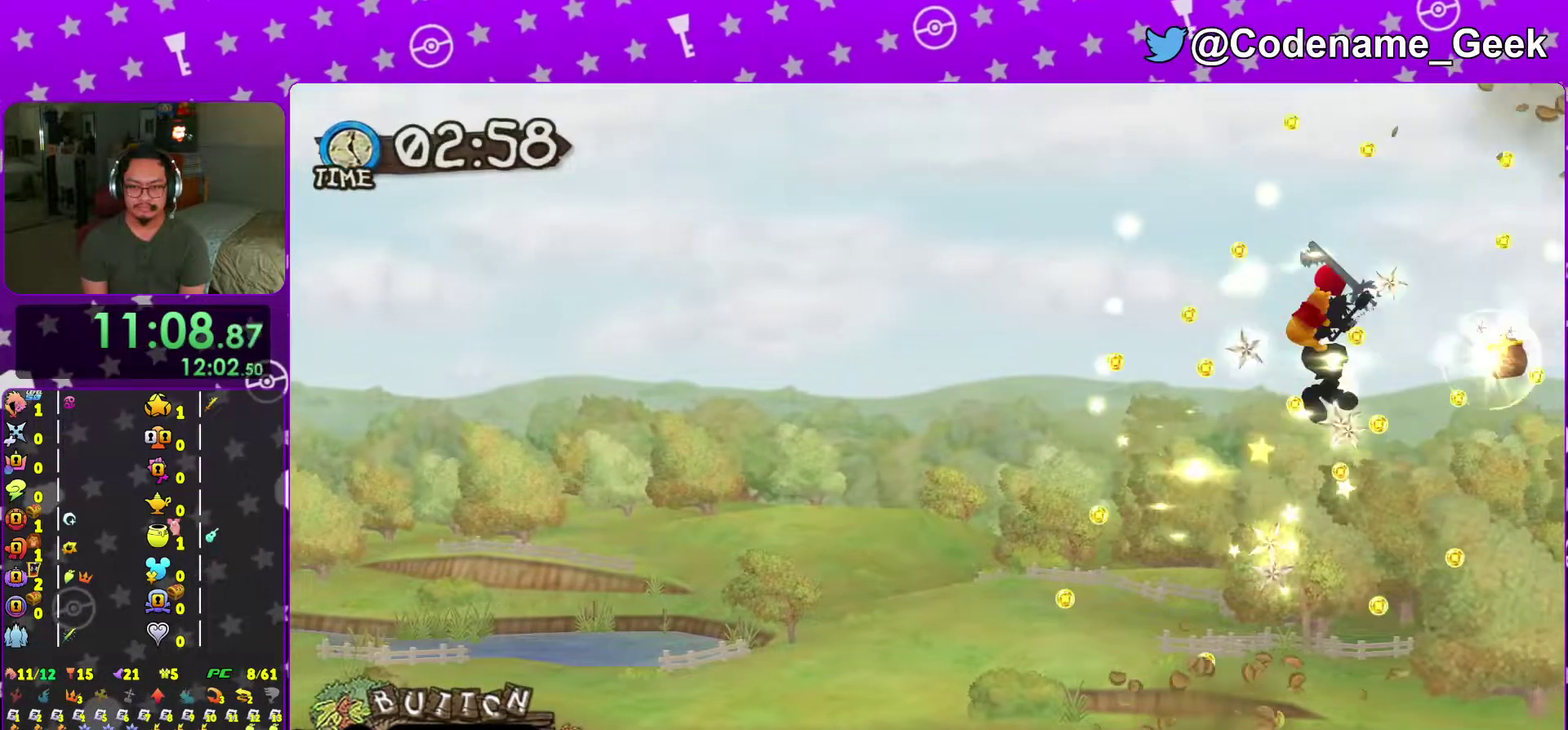
{"dt_ms": 601, "buttons": ["A", "X"], "left_stick": "right", "right_stick": "center", "events": [[50, "A", "up"], [83, "X", "up"], [183, "A", "down"], [183, "X", "down"], [267, "A", "up"], [300, "X", "up"], [384, "A", "down"], [384, "X", "down"], [484, "A", "up"], [517, "X", "up"], [601, "A", "down"], [601, "X", "down"]]}
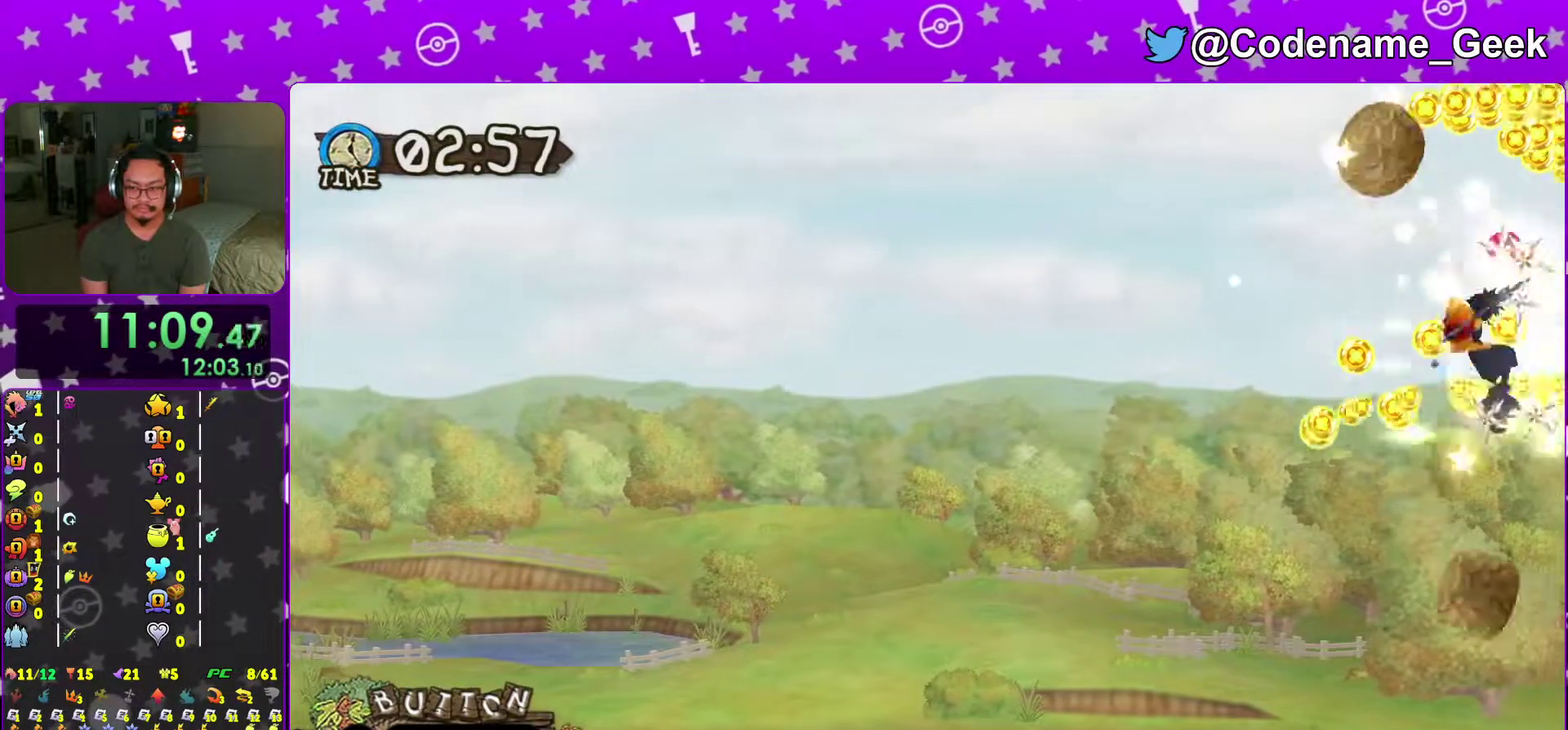
{"dt_ms": 400, "buttons": [], "left_stick": "center", "right_stick": "center", "events": [[116, "A", "up"], [150, "X", "up"], [200, "X", "down"], [216, "A", "down"], [333, "A", "up"], [367, "X", "up"], [367, "left_stick", "center"]]}
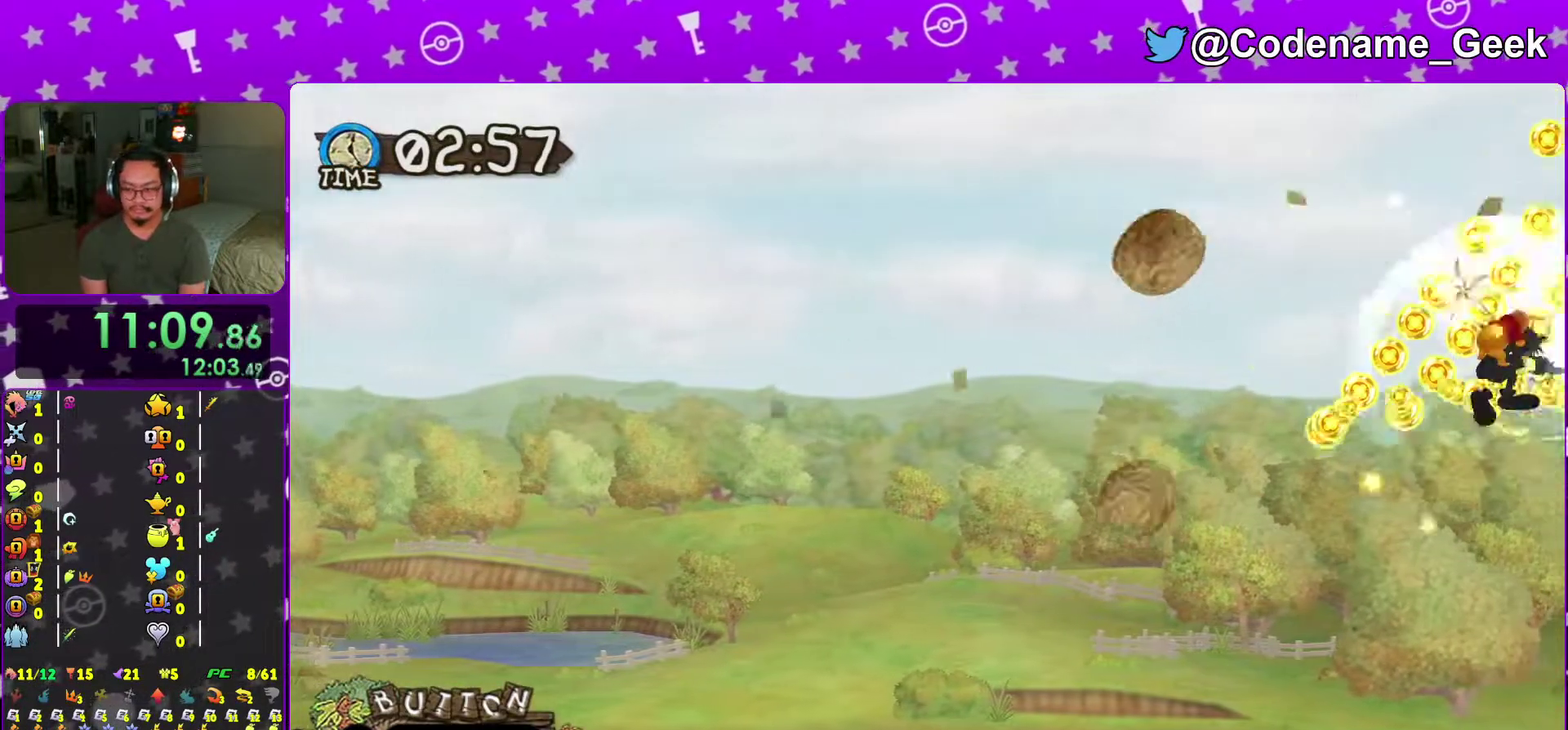
{"dt_ms": 601, "buttons": [], "left_stick": "center", "right_stick": "center", "events": [[33, "X", "down"], [50, "A", "down"], [167, "A", "up"], [200, "X", "up"], [250, "X", "down"], [267, "A", "down"], [350, "A", "up"], [384, "X", "up"], [450, "X", "down"], [484, "A", "down"], [567, "A", "up"], [601, "X", "up"]]}
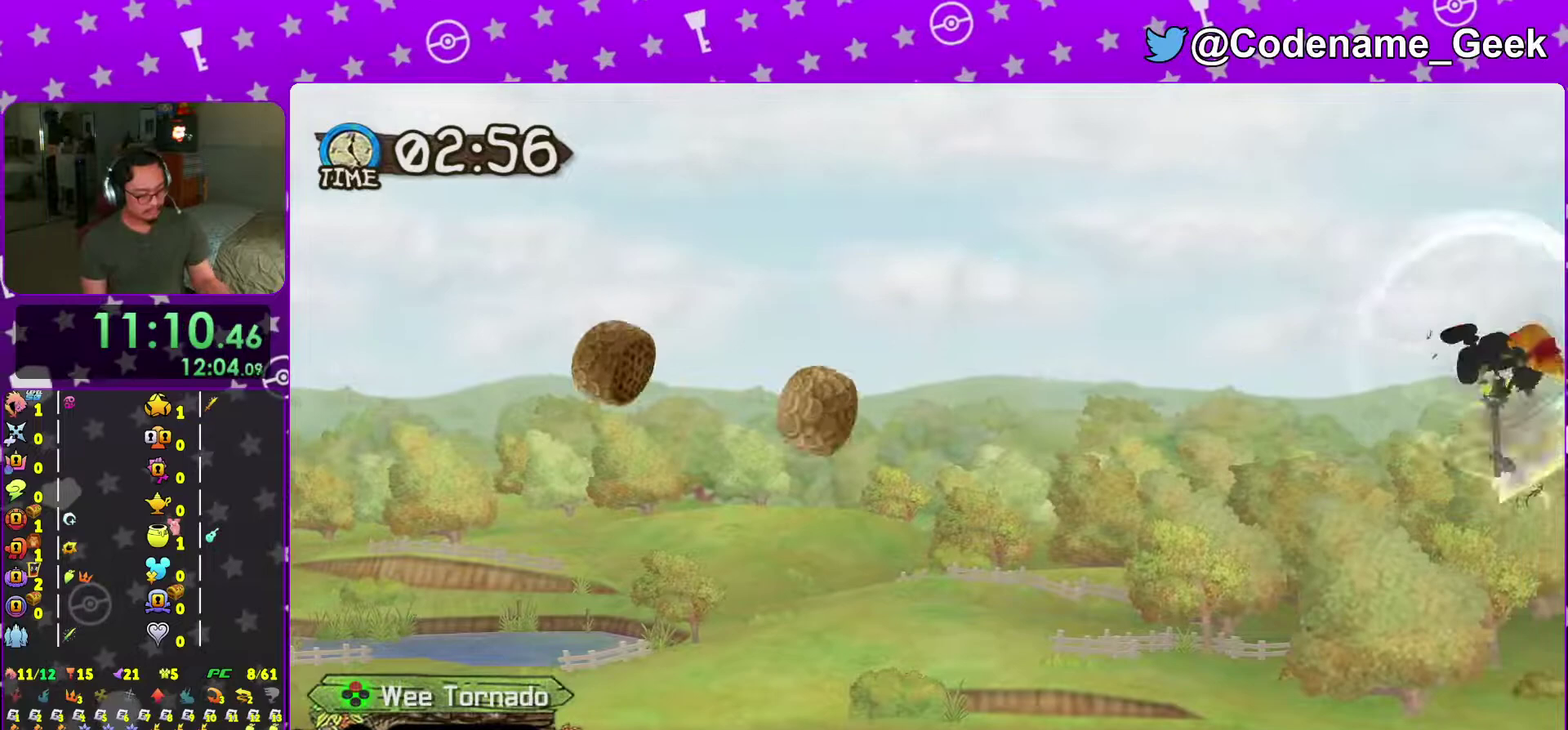
{"dt_ms": 400, "buttons": ["A", "X"], "left_stick": "center", "right_stick": "center", "events": [[100, "X", "down"], [116, "A", "down"], [200, "A", "up"], [200, "X", "up"], [300, "A", "down"], [300, "X", "down"]]}
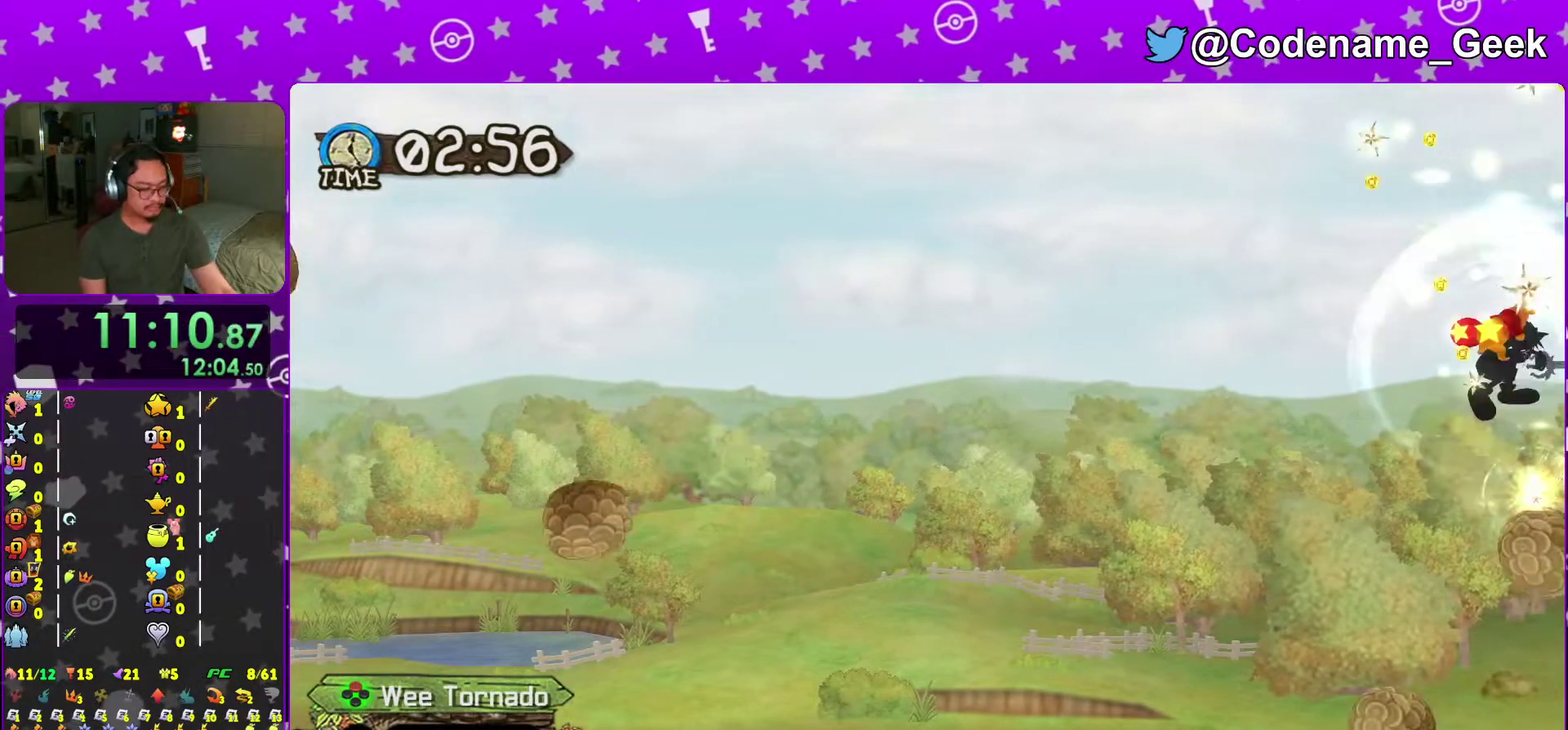
{"dt_ms": 601, "buttons": ["A", "X"], "left_stick": "center", "right_stick": "center", "events": [[17, "A", "up"], [17, "X", "up"], [117, "A", "down"], [117, "X", "down"], [217, "A", "up"], [233, "X", "up"], [334, "A", "down"], [334, "X", "down"], [434, "A", "up"], [467, "X", "up"], [534, "A", "down"], [567, "X", "down"]]}
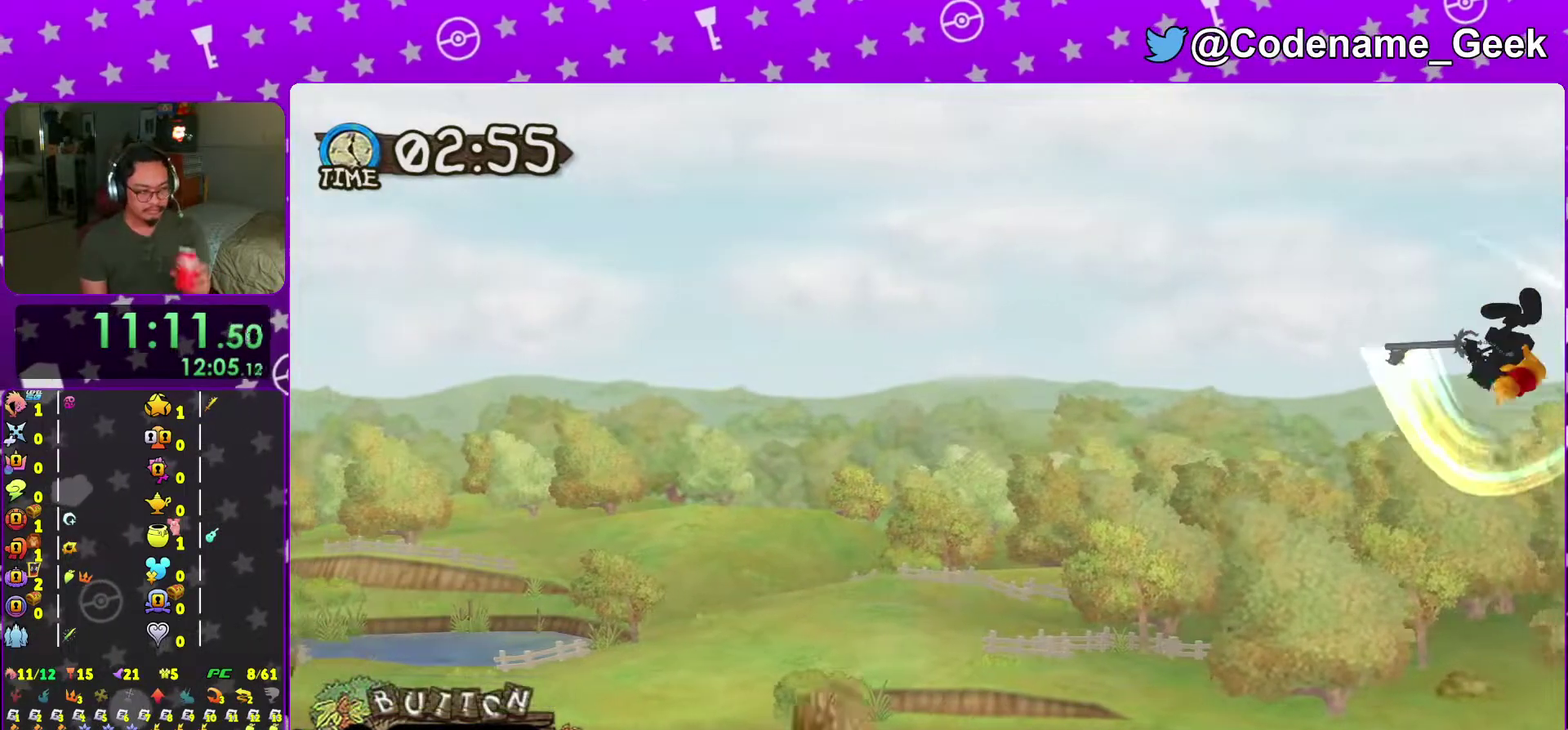
{"dt_ms": 400, "buttons": ["A", "X"], "left_stick": "center", "right_stick": "center"}
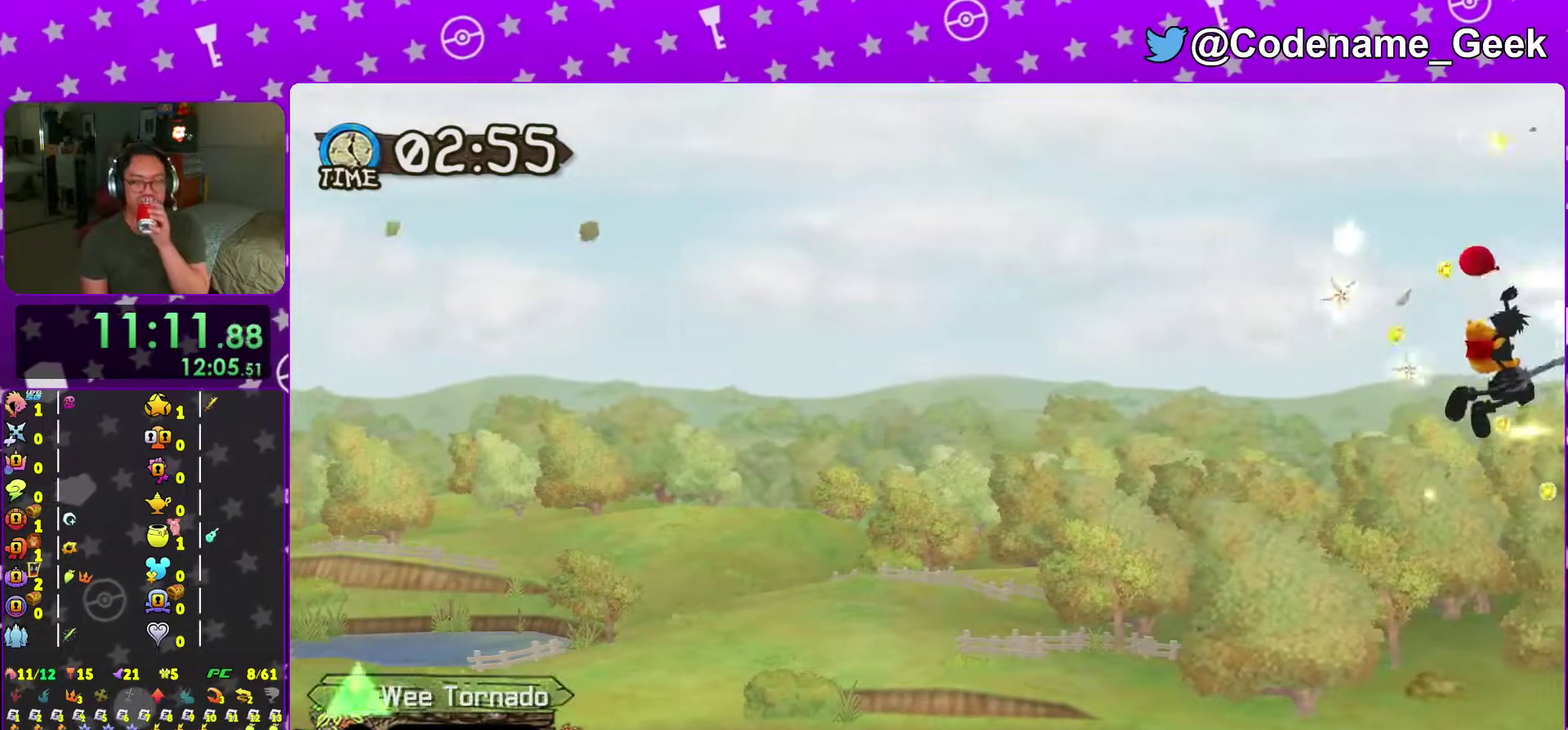
{"dt_ms": 601, "buttons": ["A", "X"], "left_stick": "center", "right_stick": "center"}